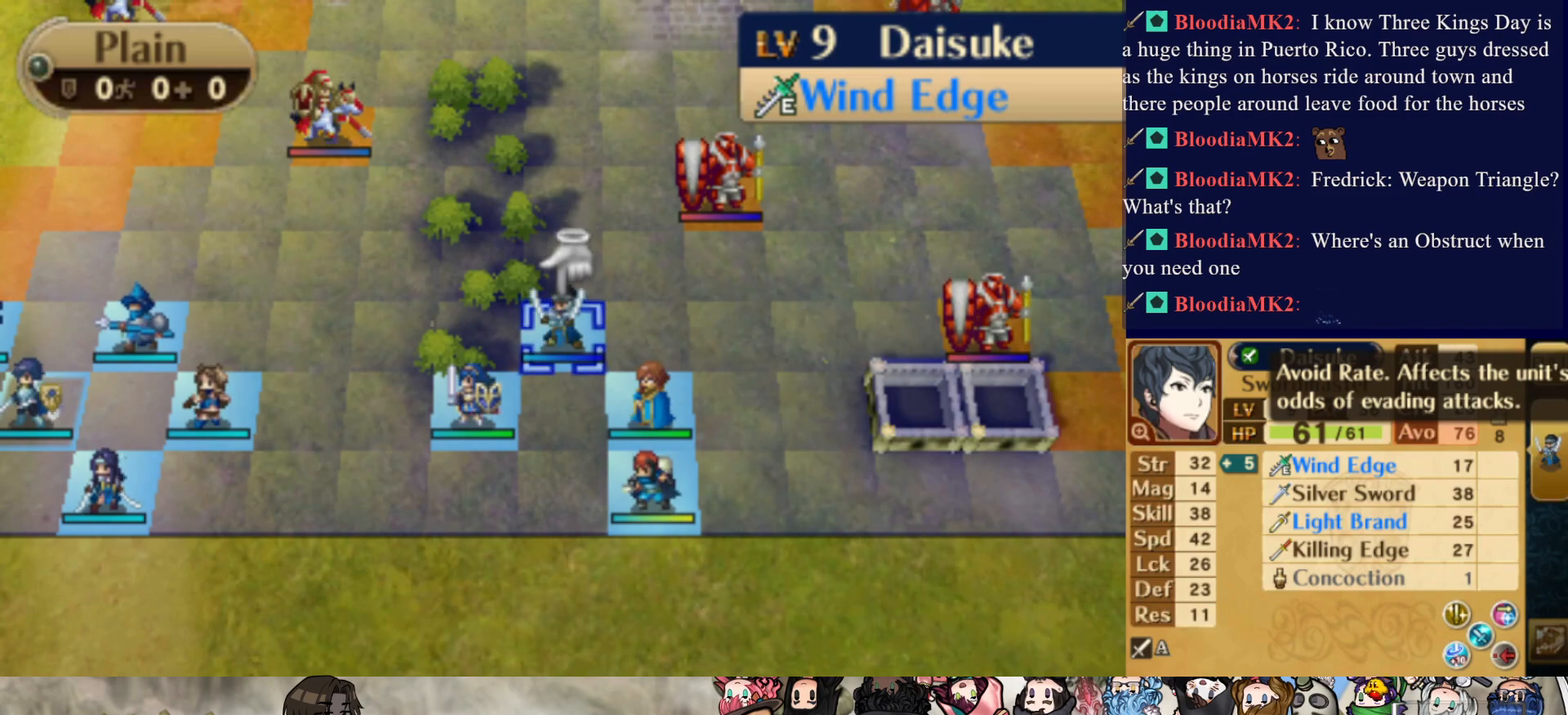
Gameplay with a controller (PlayStation layout); each line is a JSON object with the inputs held at the frame after it. "events" lists button and stick changes between this image and that frame as [ms after this image, input, new state], when the widget could be followed in between. Not read: L3 R3 left_stick right_stick.
{"buttons": ["DPAD_LEFT"], "events": [[500, "DPAD_LEFT", "down"]]}
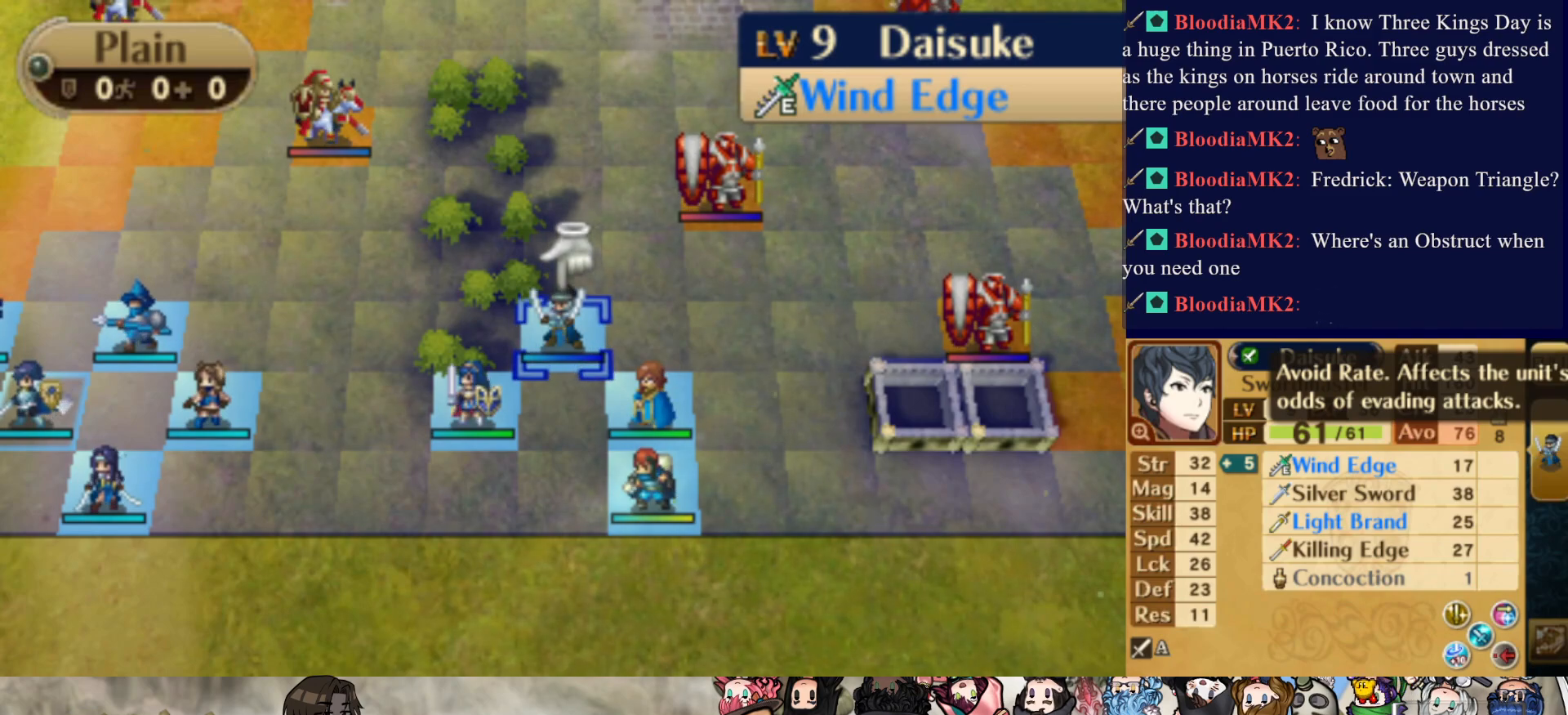
{"buttons": ["DPAD_LEFT"], "events": [[133, "DPAD_LEFT", "up"], [283, "DPAD_LEFT", "down"]]}
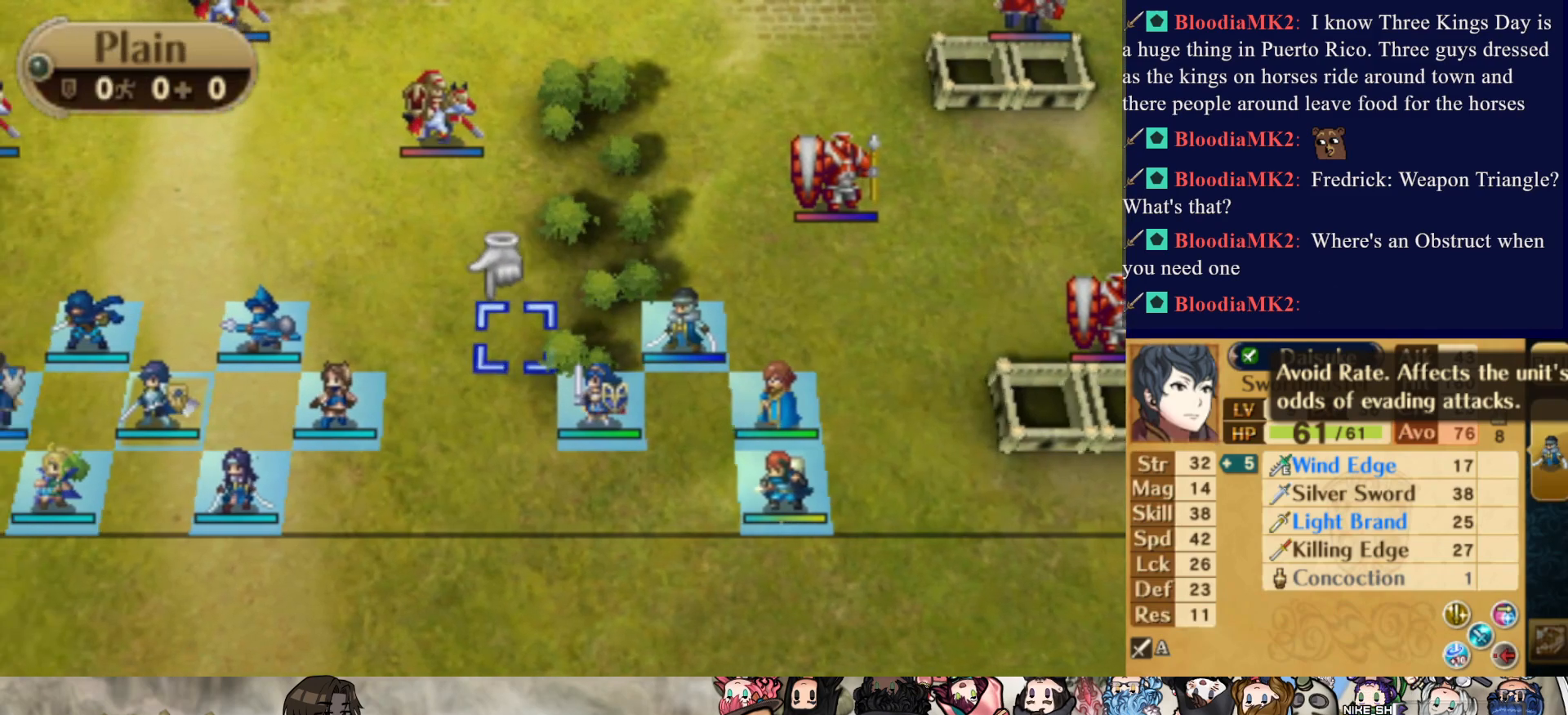
{"buttons": ["DPAD_LEFT"], "events": []}
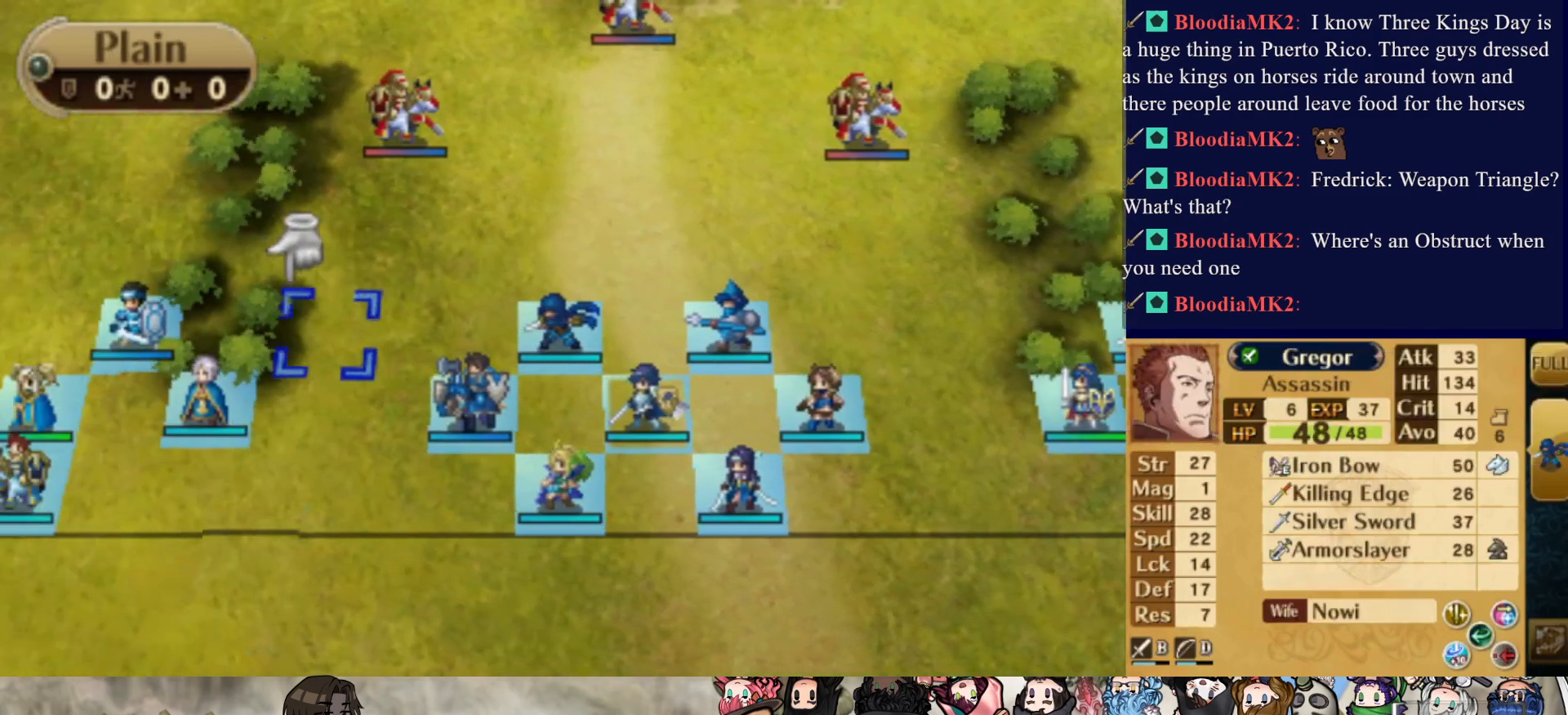
{"buttons": [], "events": [[50, "DPAD_LEFT", "up"]]}
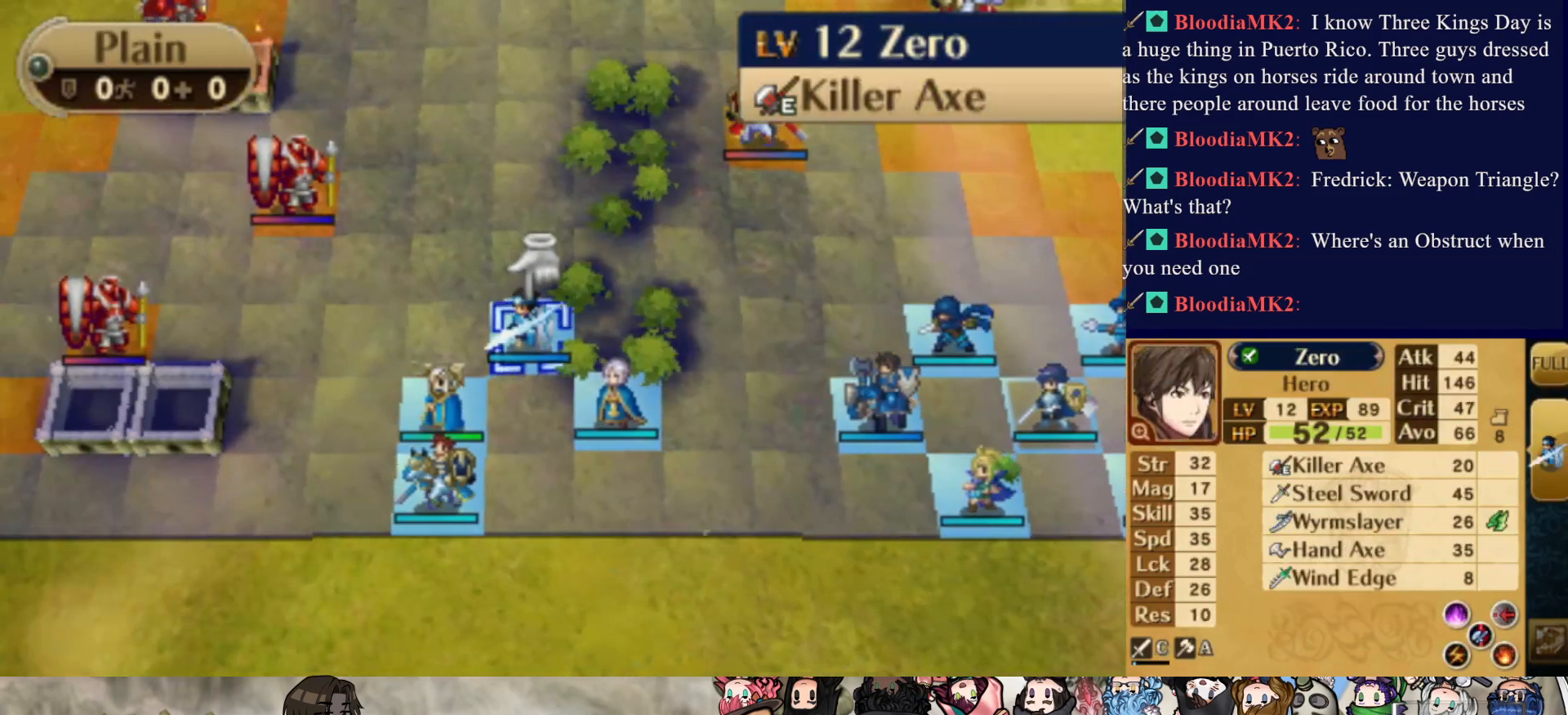
{"buttons": [], "events": []}
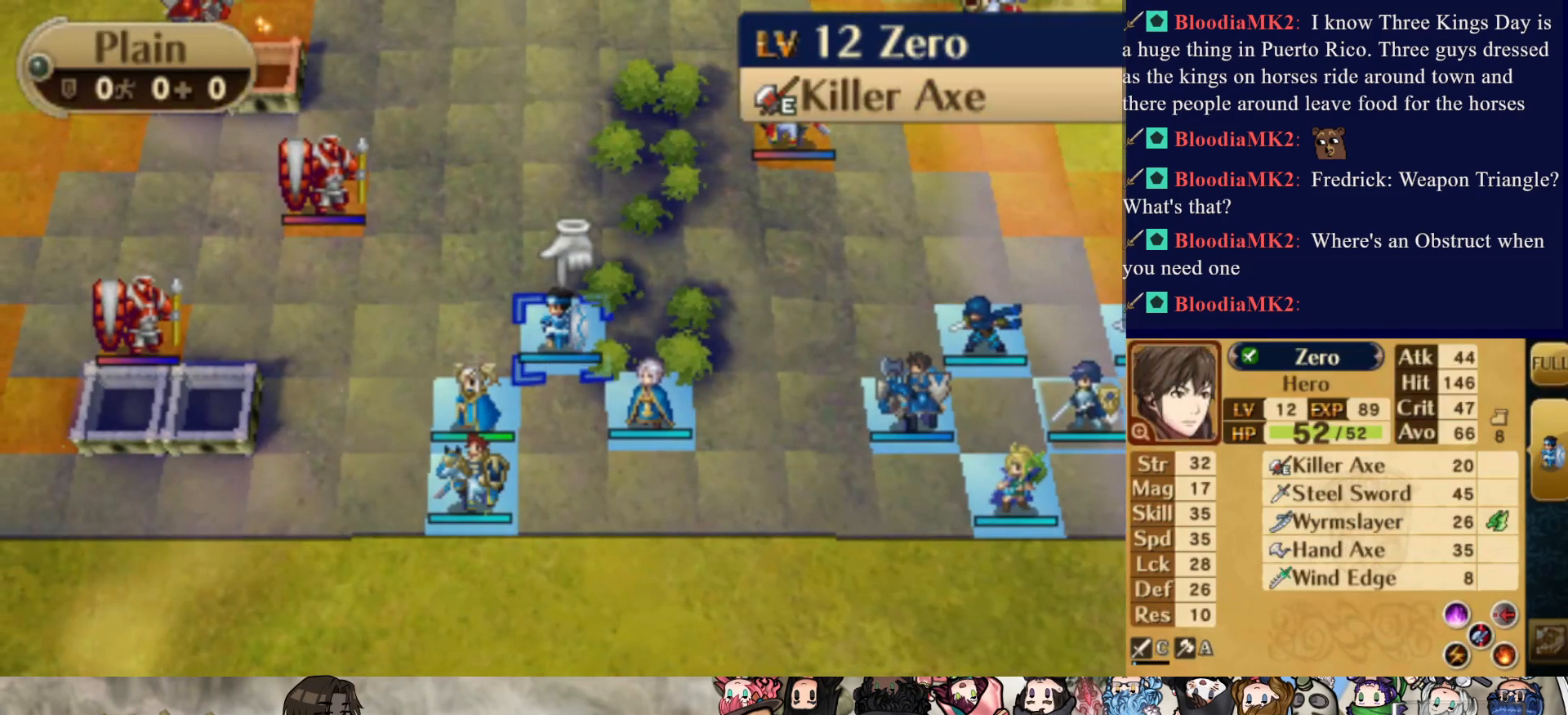
{"buttons": [], "events": []}
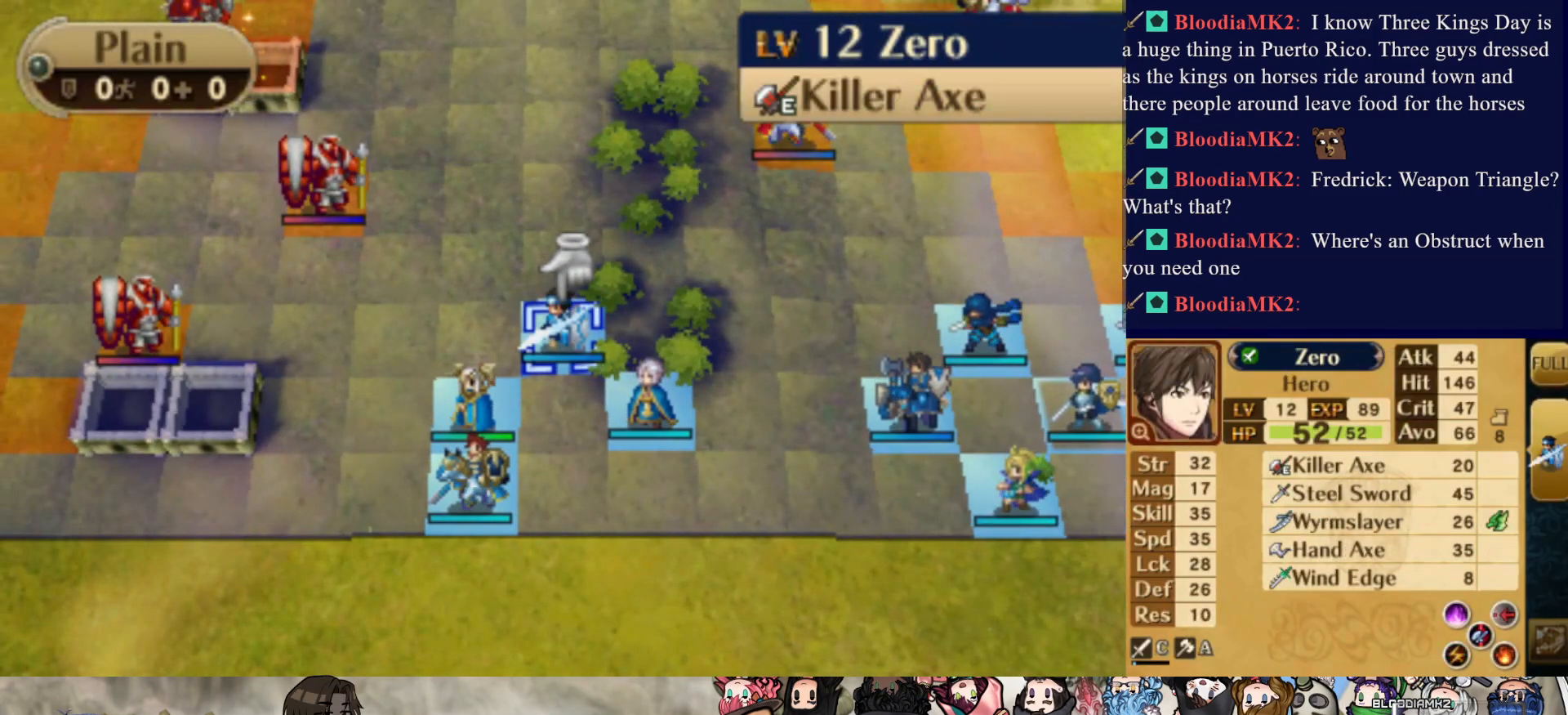
{"buttons": [], "events": []}
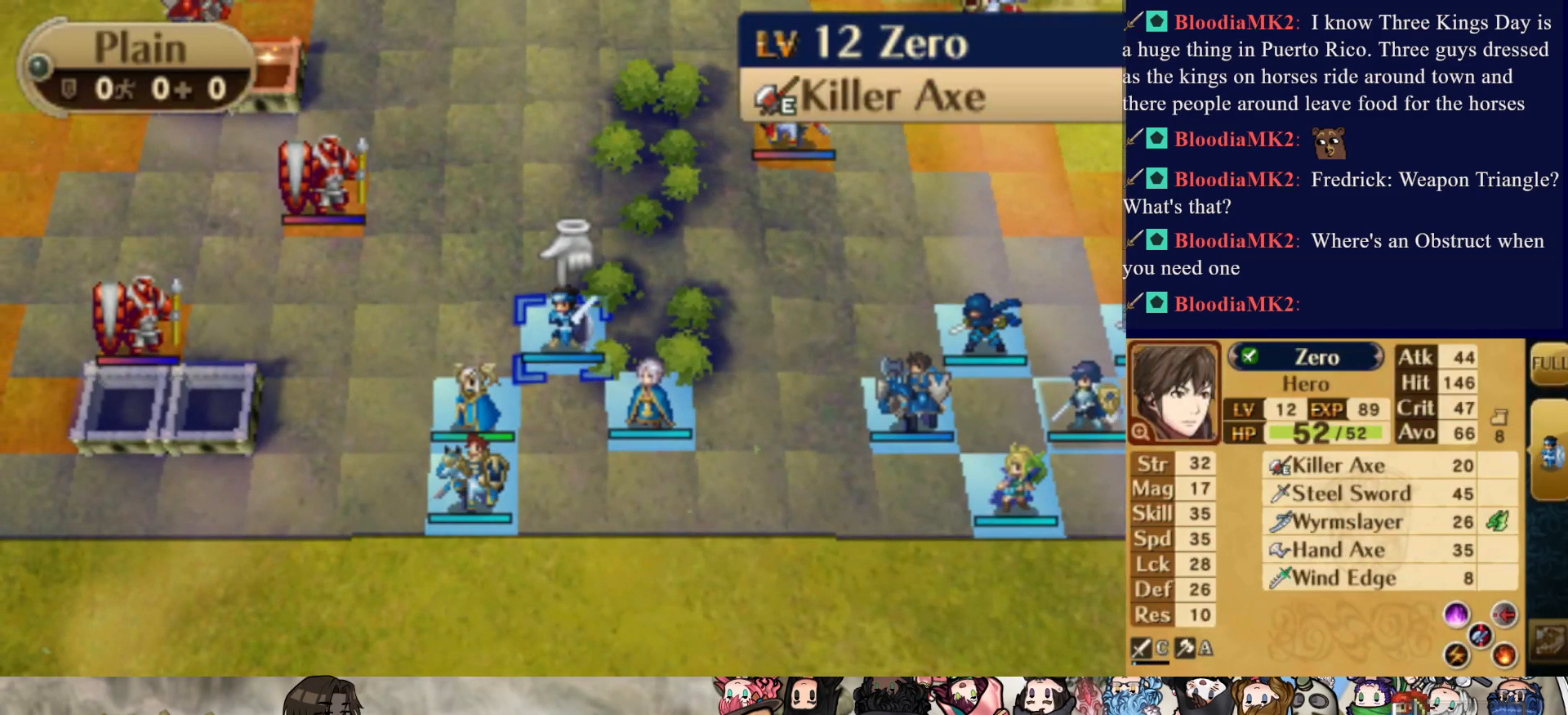
{"buttons": [], "events": []}
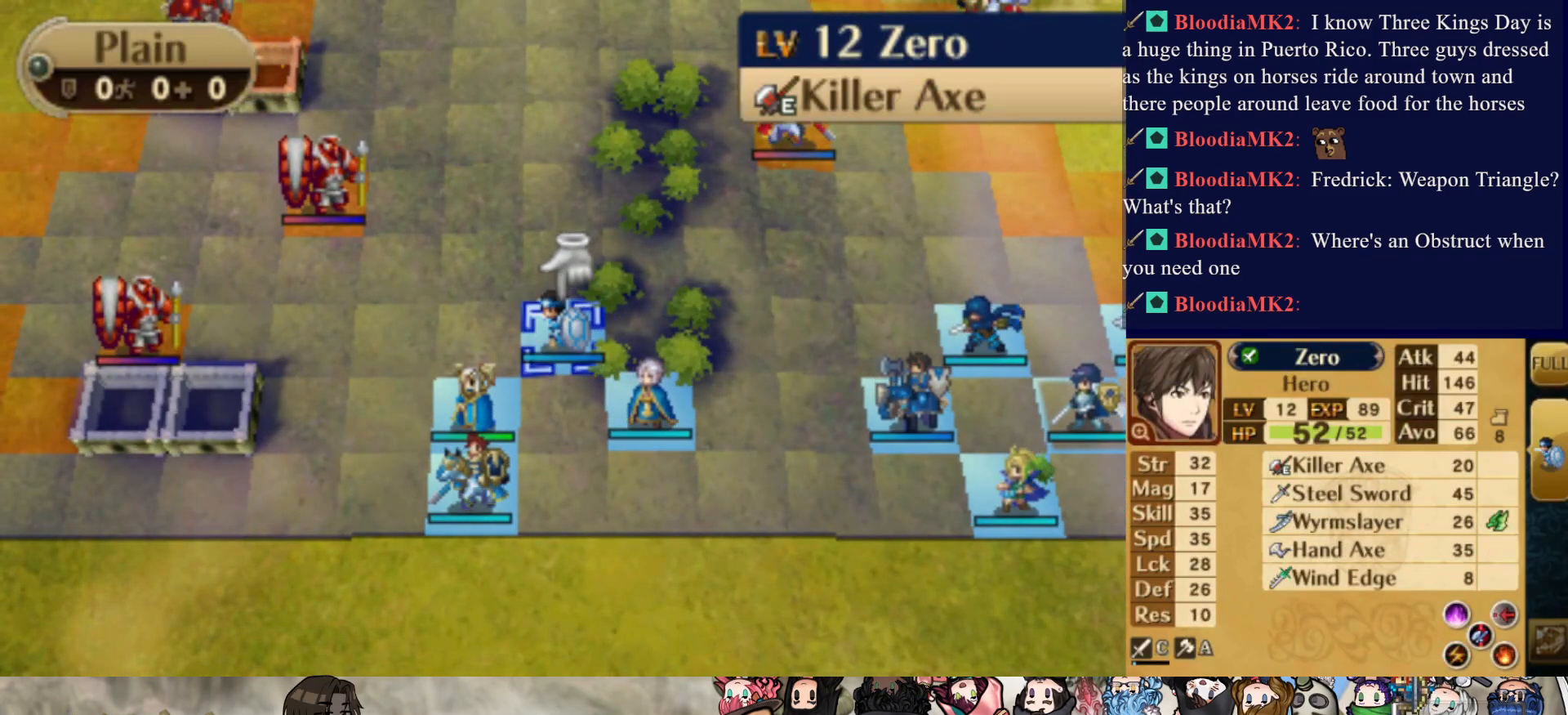
{"buttons": [], "events": []}
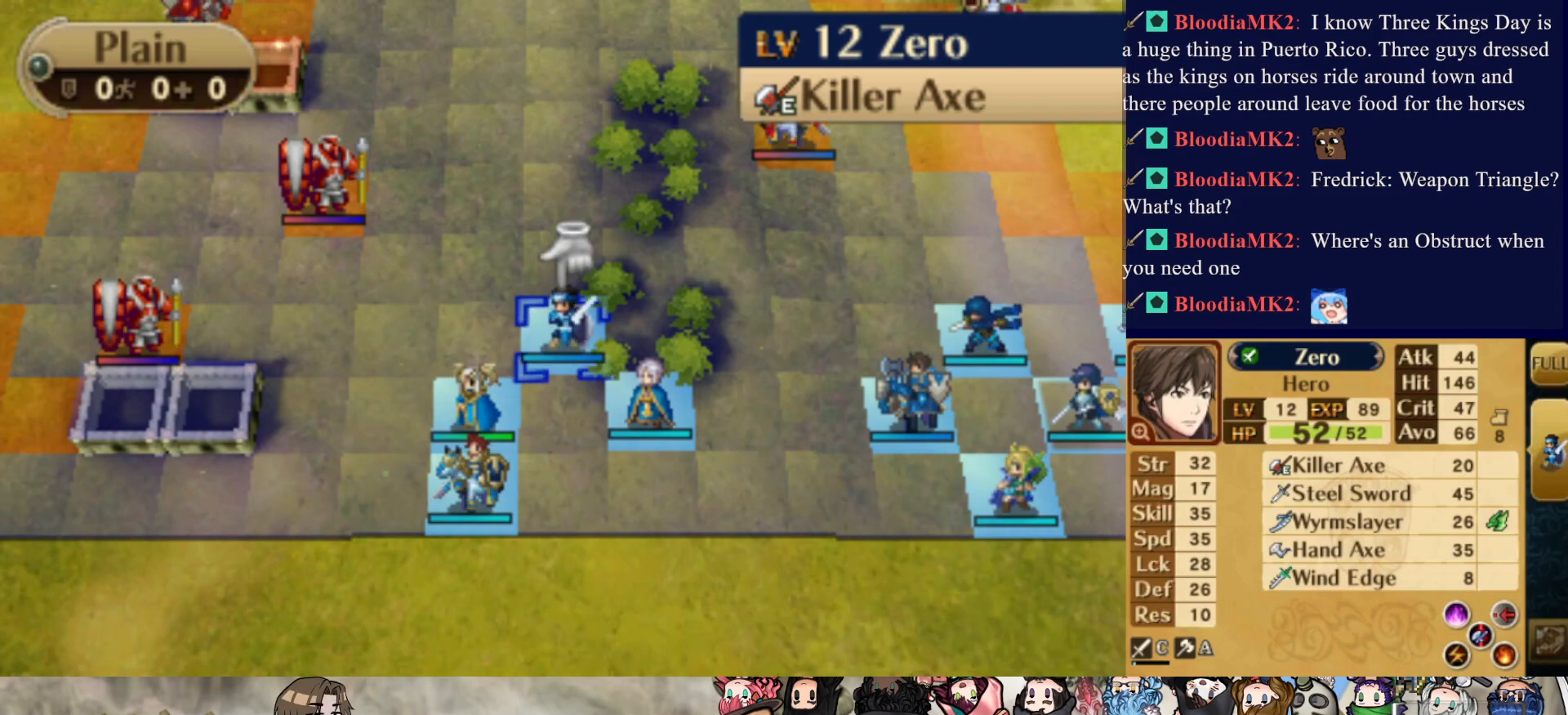
{"buttons": [], "events": []}
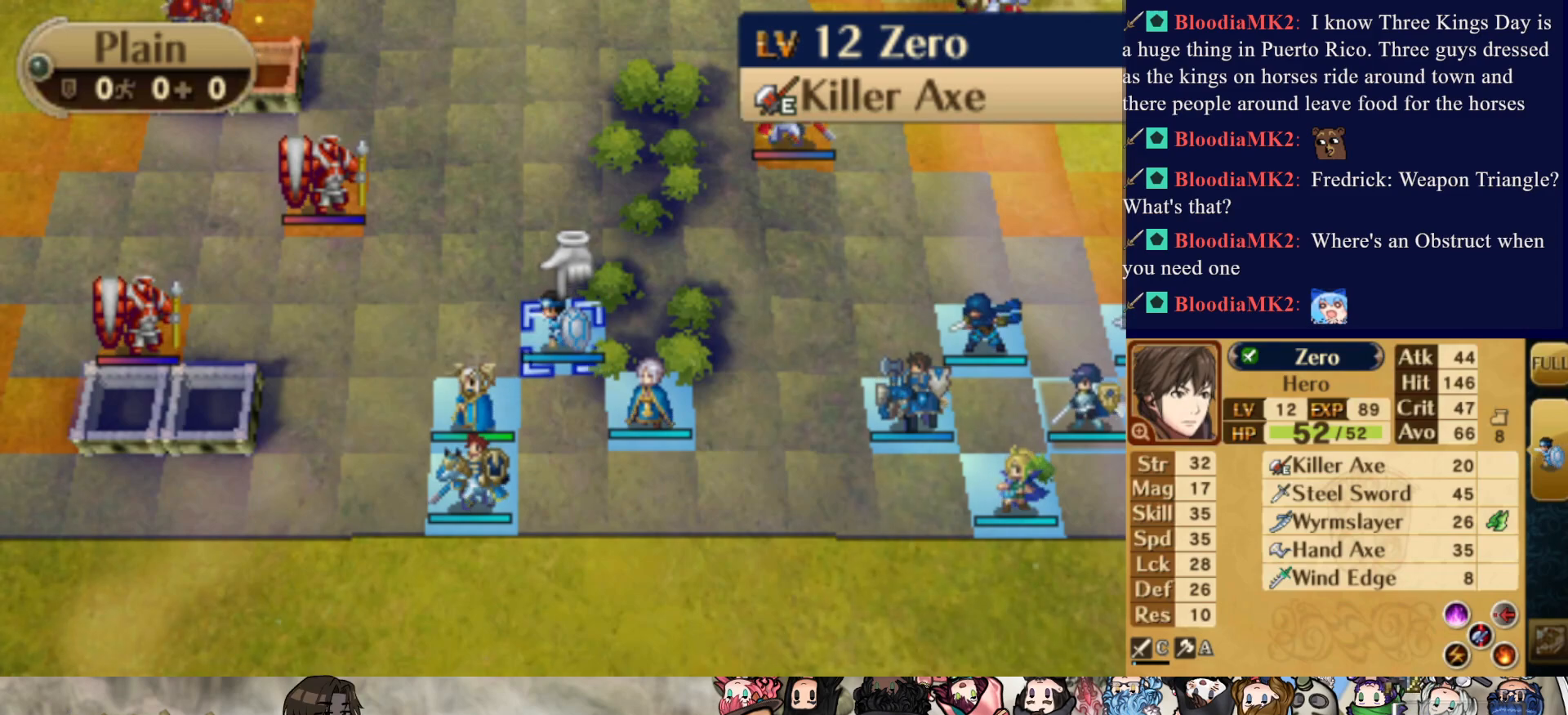
{"buttons": ["DPAD_DOWN"], "events": [[450, "DPAD_DOWN", "down"]]}
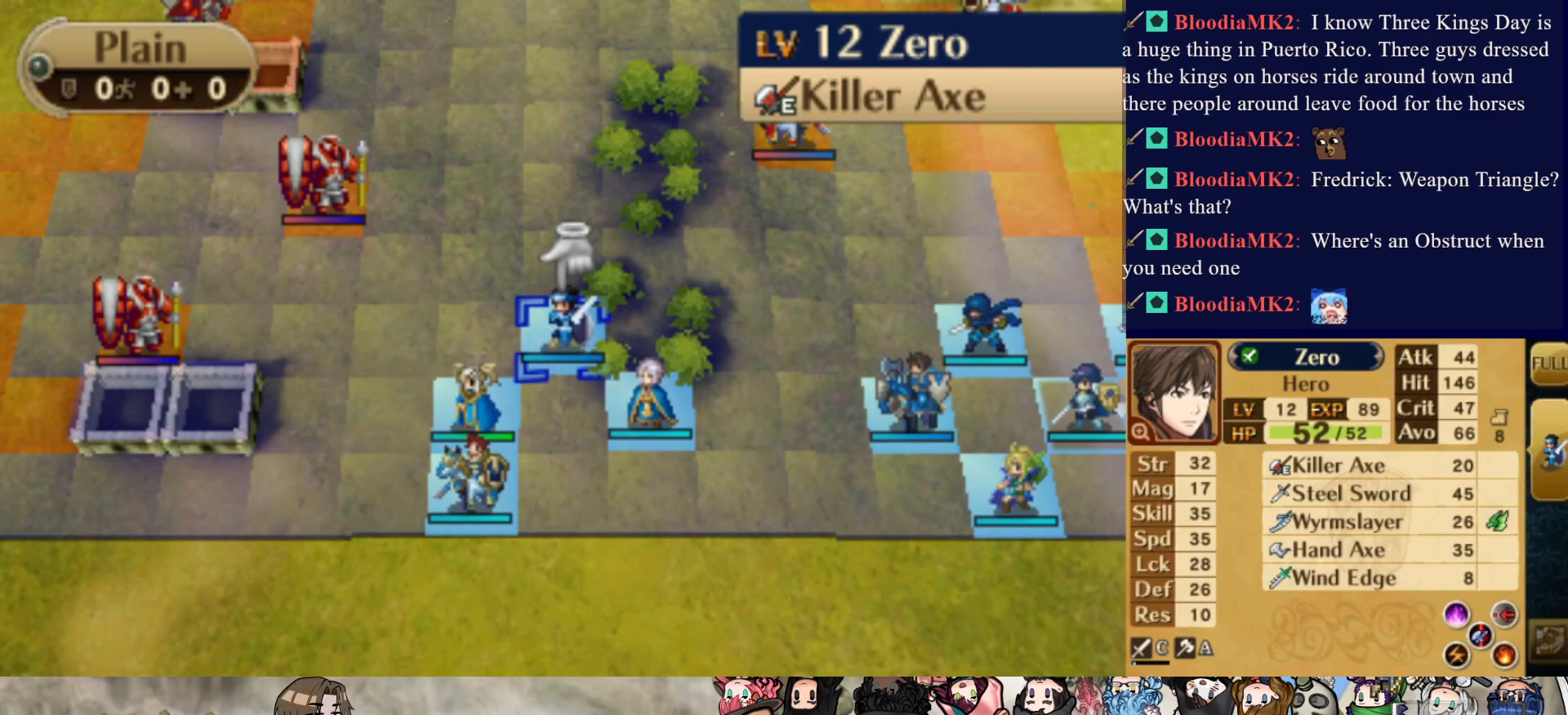
{"buttons": [], "events": [[283, "DPAD_DOWN", "up"]]}
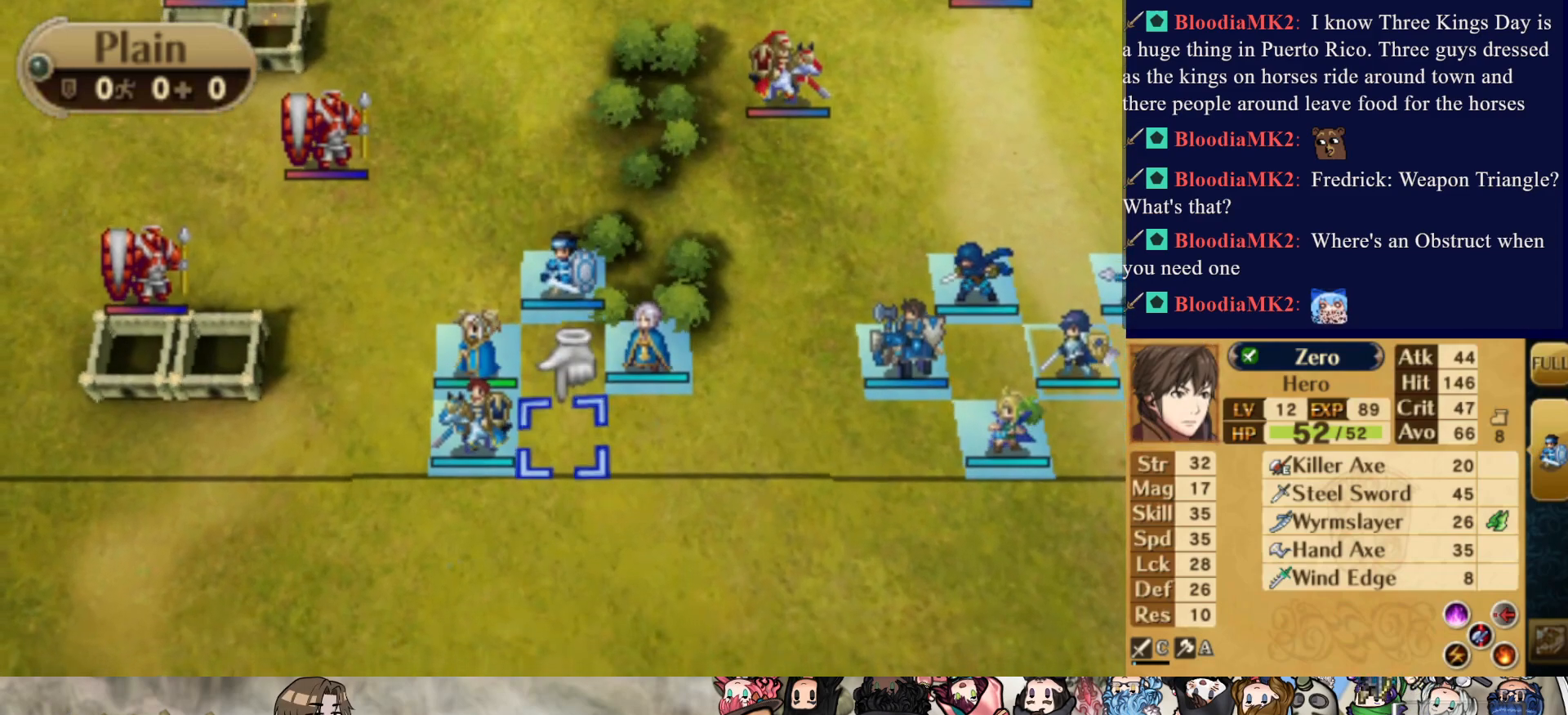
{"buttons": ["DPAD_LEFT"], "events": [[183, "DPAD_UP", "down"], [317, "DPAD_UP", "up"], [450, "DPAD_LEFT", "down"]]}
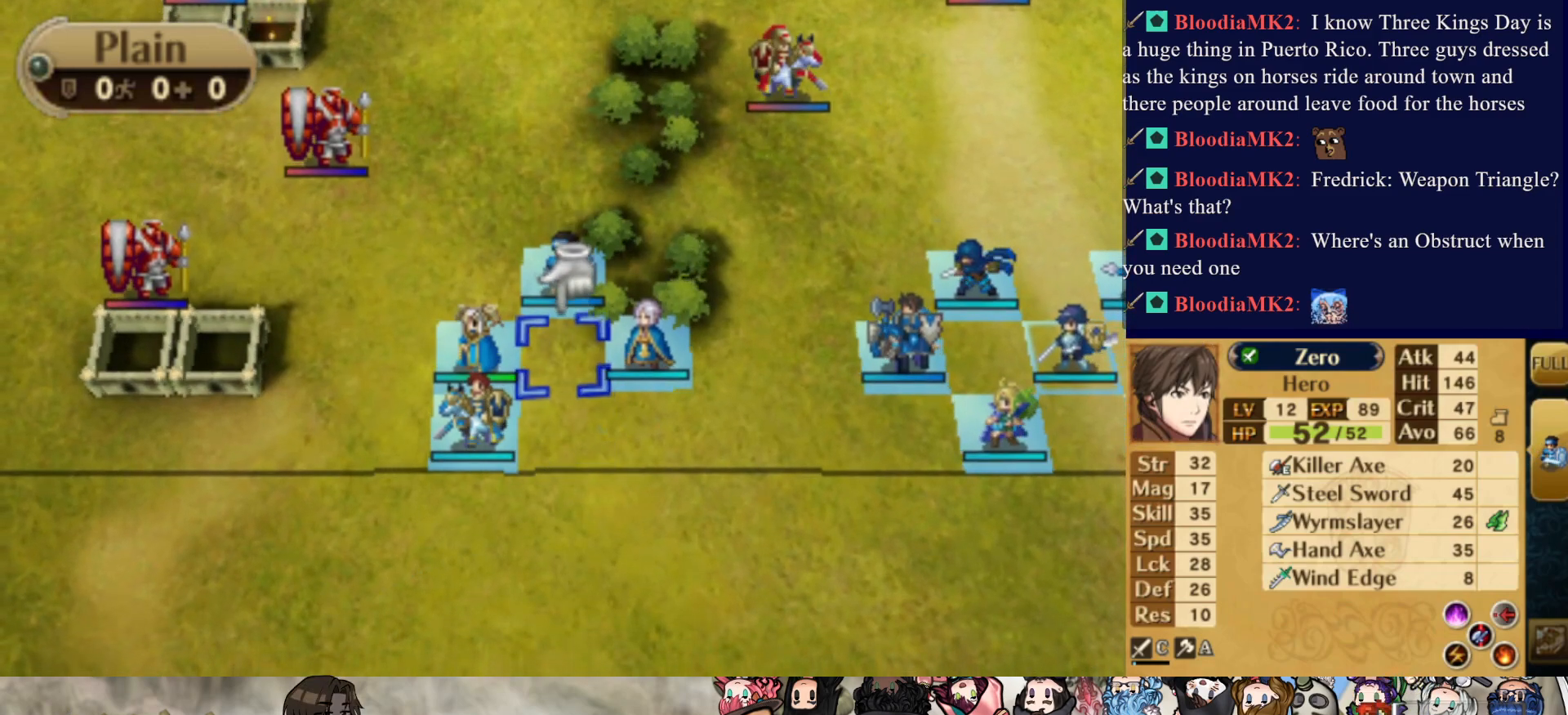
{"buttons": ["DPAD_DOWN"], "events": [[67, "DPAD_LEFT", "up"], [433, "DPAD_DOWN", "down"]]}
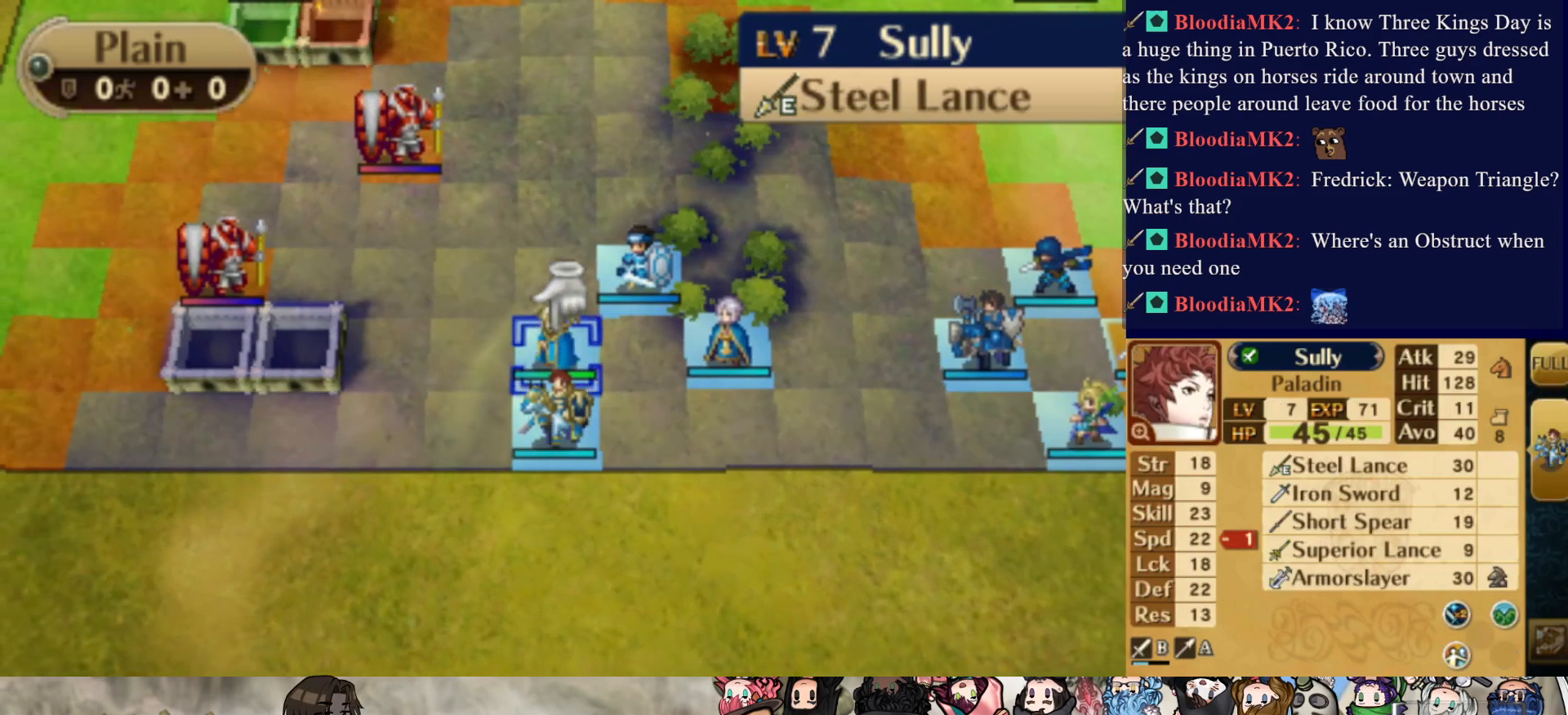
{"buttons": [], "events": [[50, "DPAD_DOWN", "up"], [267, "DPAD_UP", "down"], [400, "DPAD_UP", "up"]]}
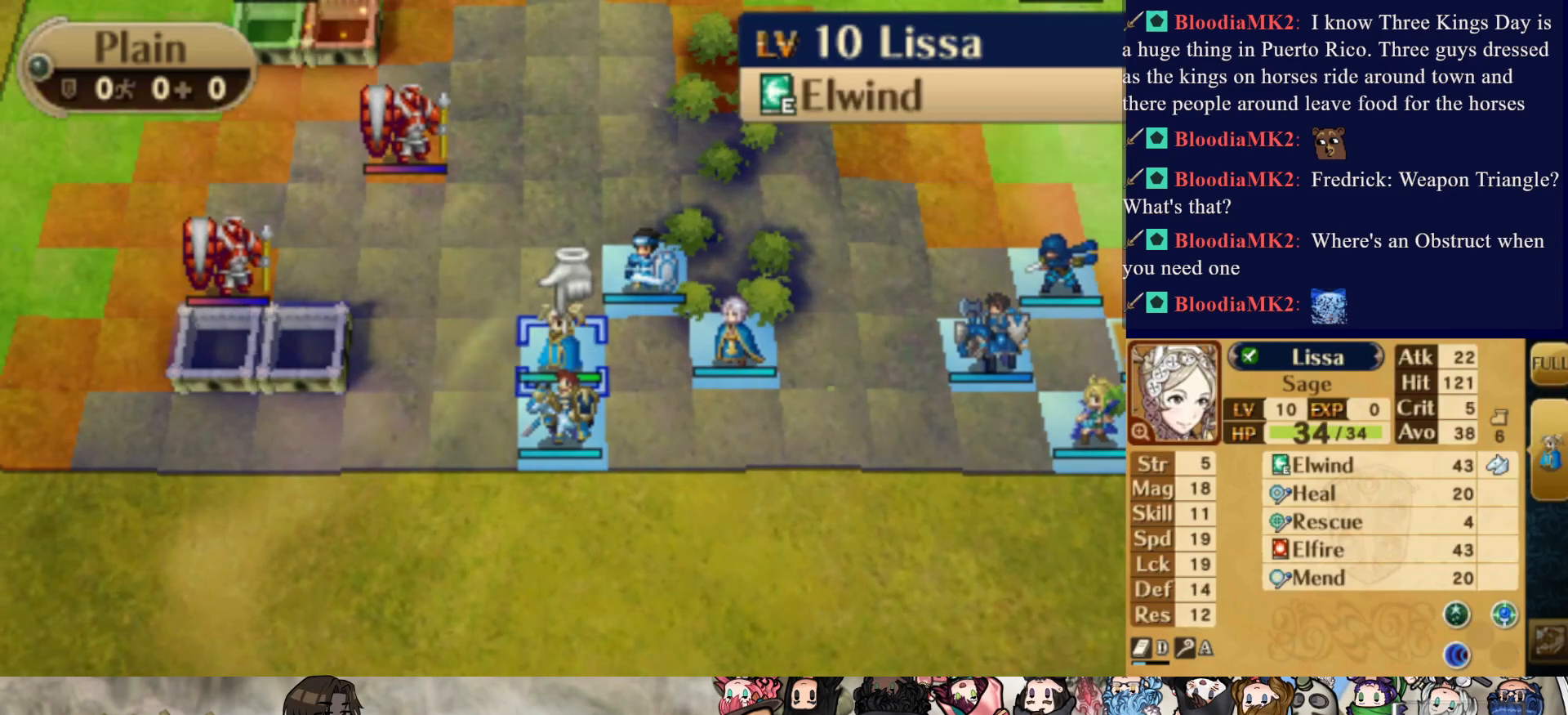
{"buttons": ["CIRCLE"], "events": [[17, "DPAD_RIGHT", "down"], [133, "DPAD_RIGHT", "up"], [200, "DPAD_RIGHT", "down"], [333, "DPAD_RIGHT", "up"], [483, "CIRCLE", "down"]]}
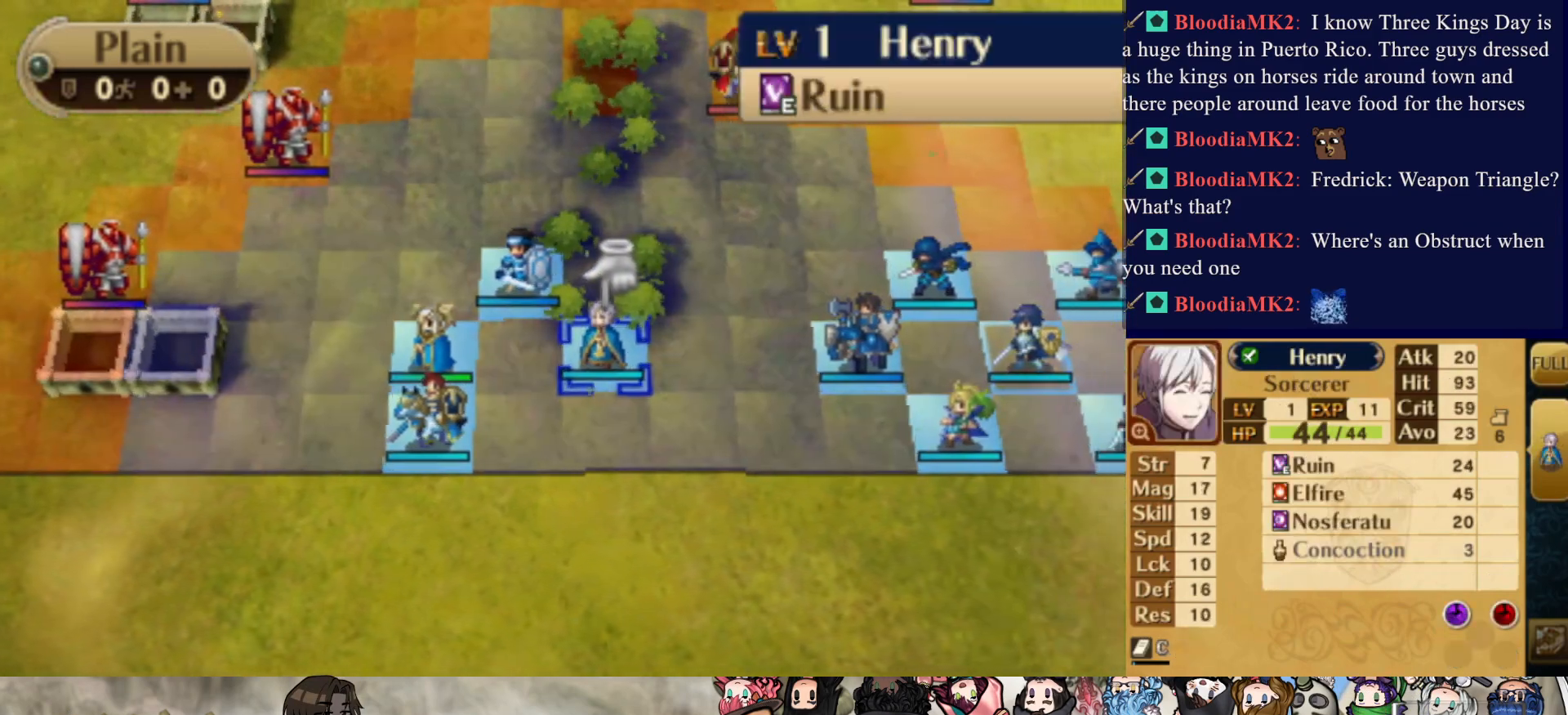
{"buttons": [], "events": [[133, "CIRCLE", "up"], [267, "DPAD_RIGHT", "down"], [350, "DPAD_RIGHT", "up"]]}
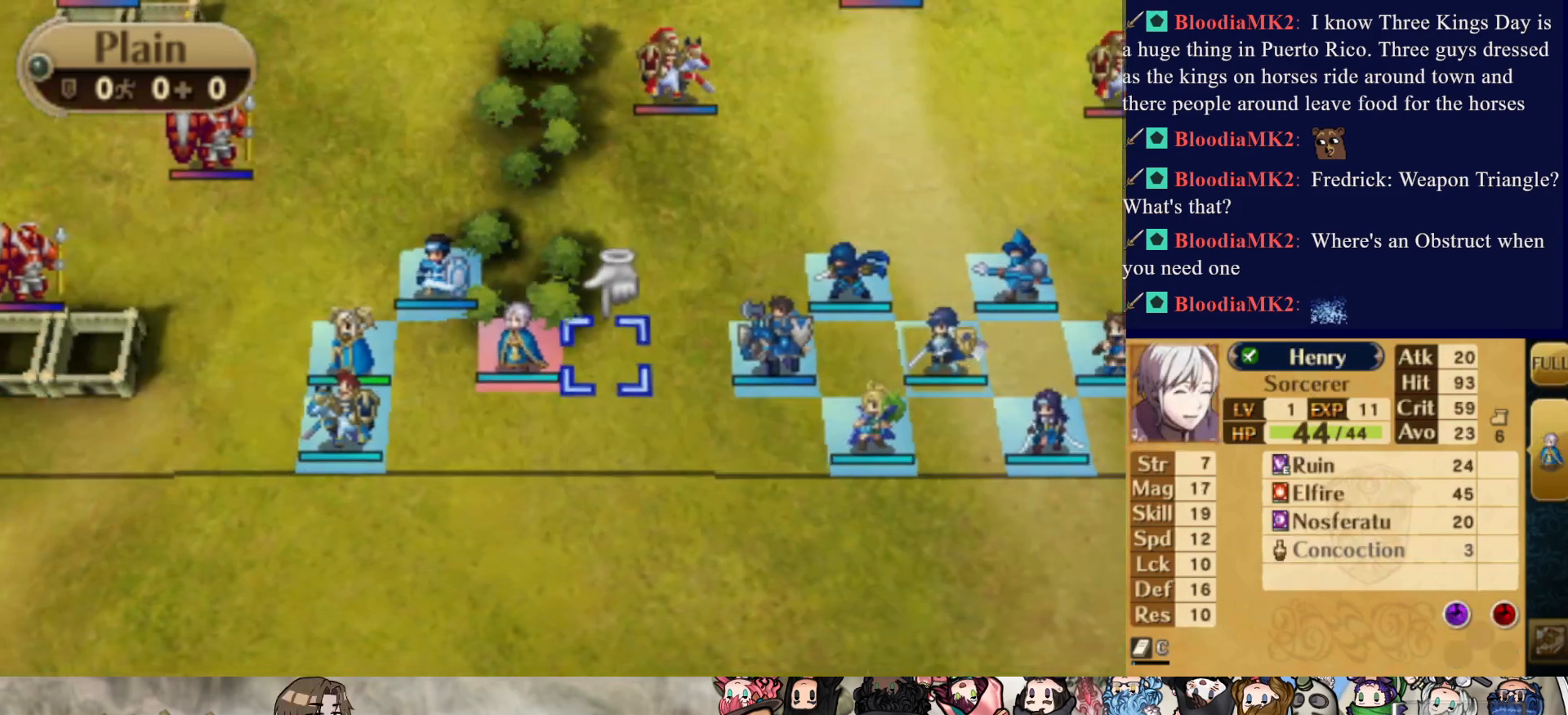
{"buttons": [], "events": [[17, "DPAD_RIGHT", "down"], [133, "DPAD_RIGHT", "up"], [200, "DPAD_RIGHT", "down"], [333, "DPAD_RIGHT", "up"]]}
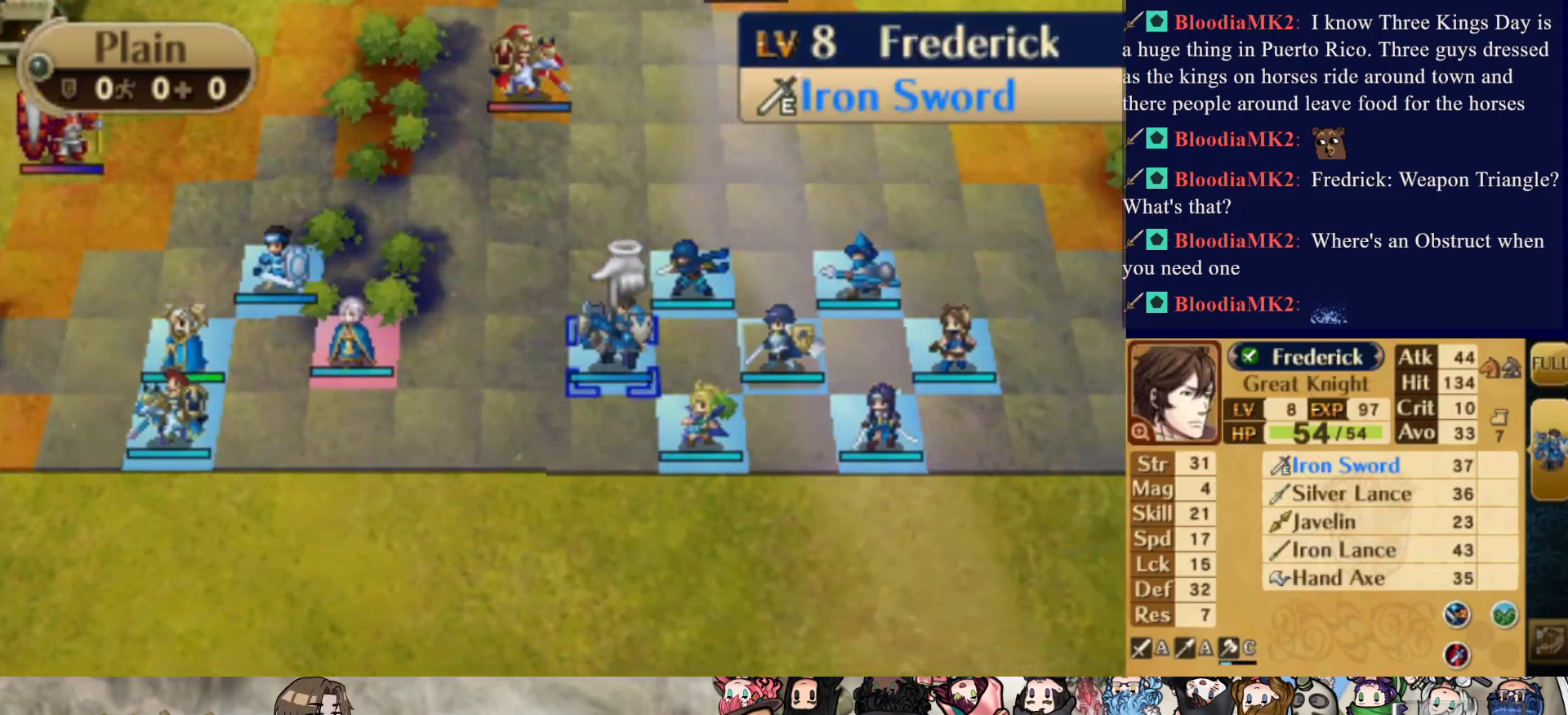
{"buttons": [], "events": [[100, "CIRCLE", "down"], [283, "CIRCLE", "up"]]}
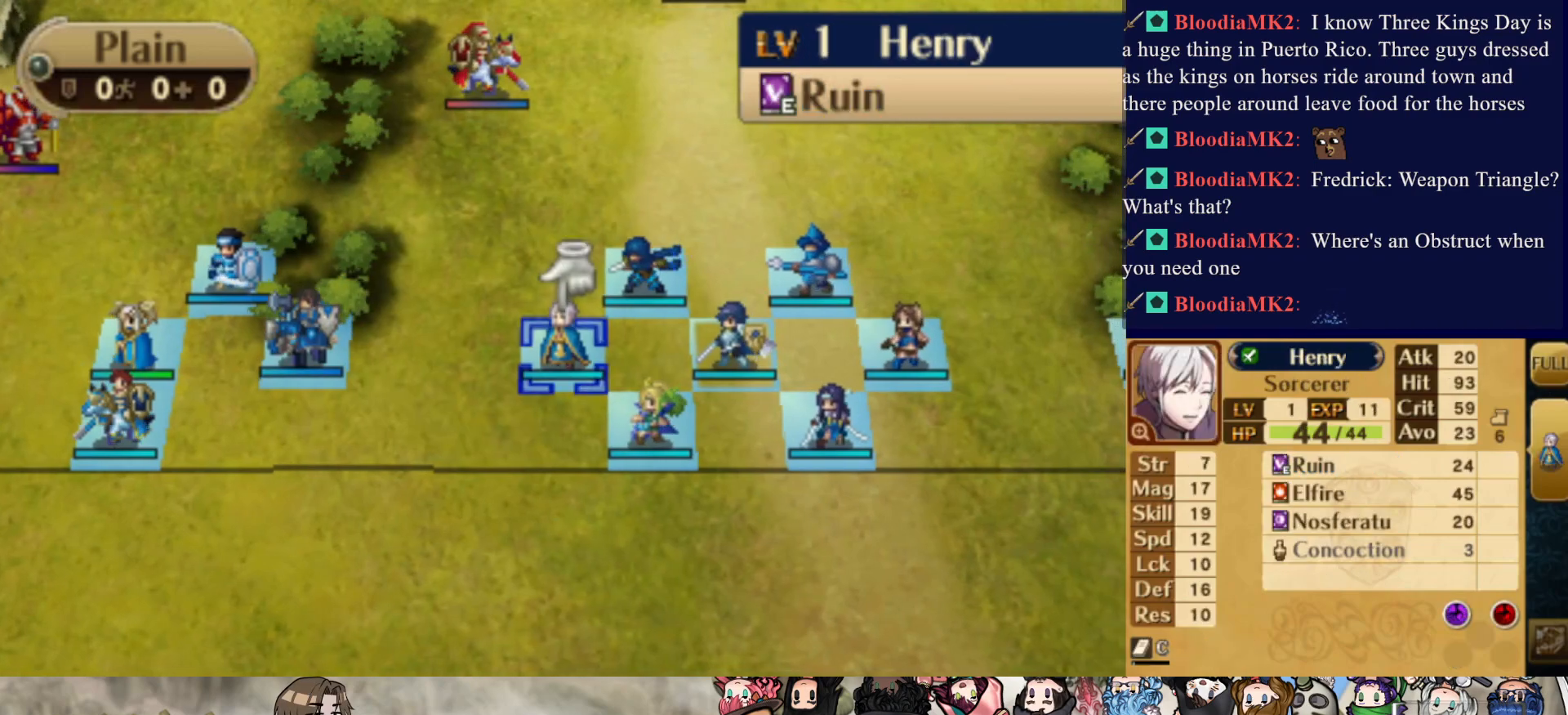
{"buttons": [], "events": [[100, "DPAD_LEFT", "down"], [167, "DPAD_LEFT", "up"], [233, "DPAD_LEFT", "down"], [367, "DPAD_LEFT", "up"], [417, "DPAD_LEFT", "down"], [500, "DPAD_LEFT", "up"]]}
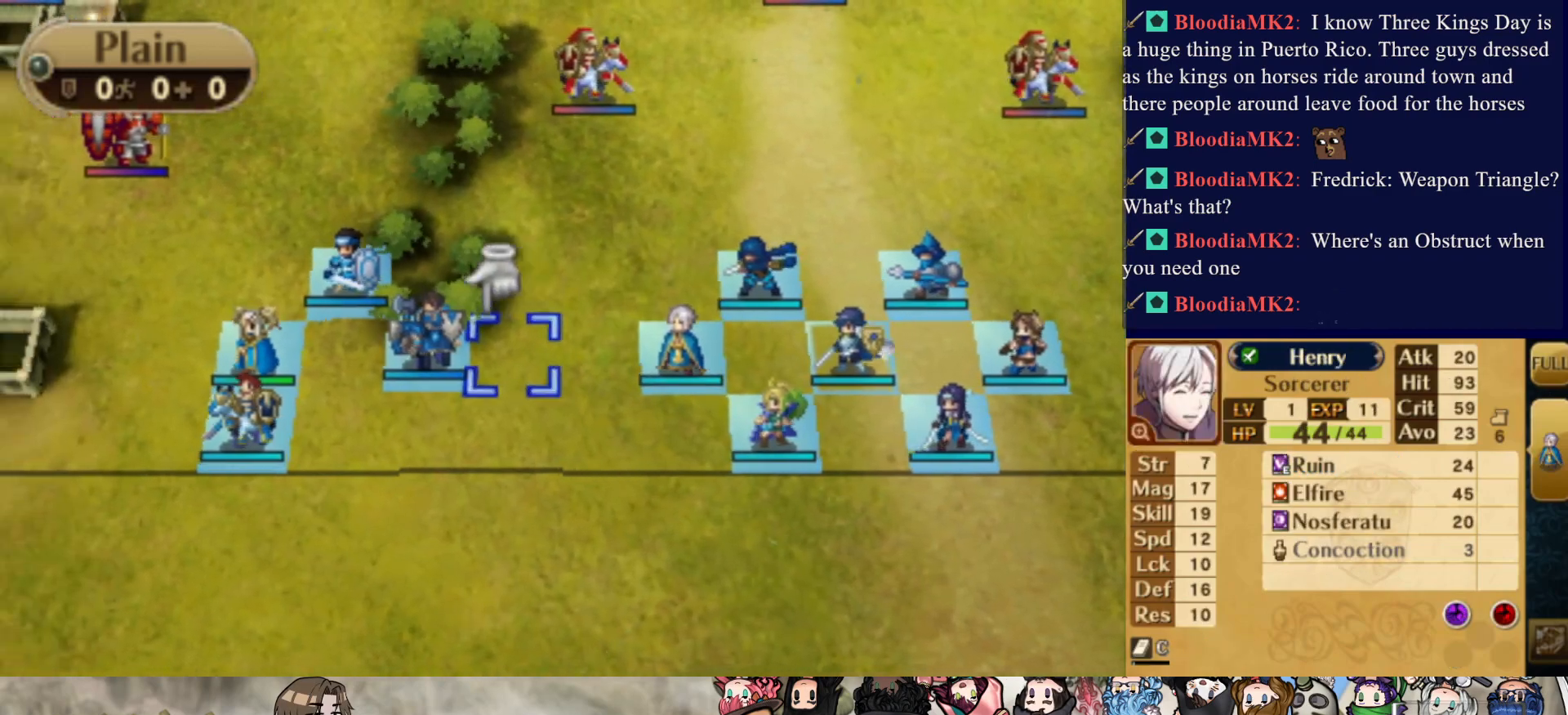
{"buttons": [], "events": [[250, "CIRCLE", "down"], [367, "DPAD_DOWN", "down"], [400, "CIRCLE", "up"], [467, "DPAD_DOWN", "up"]]}
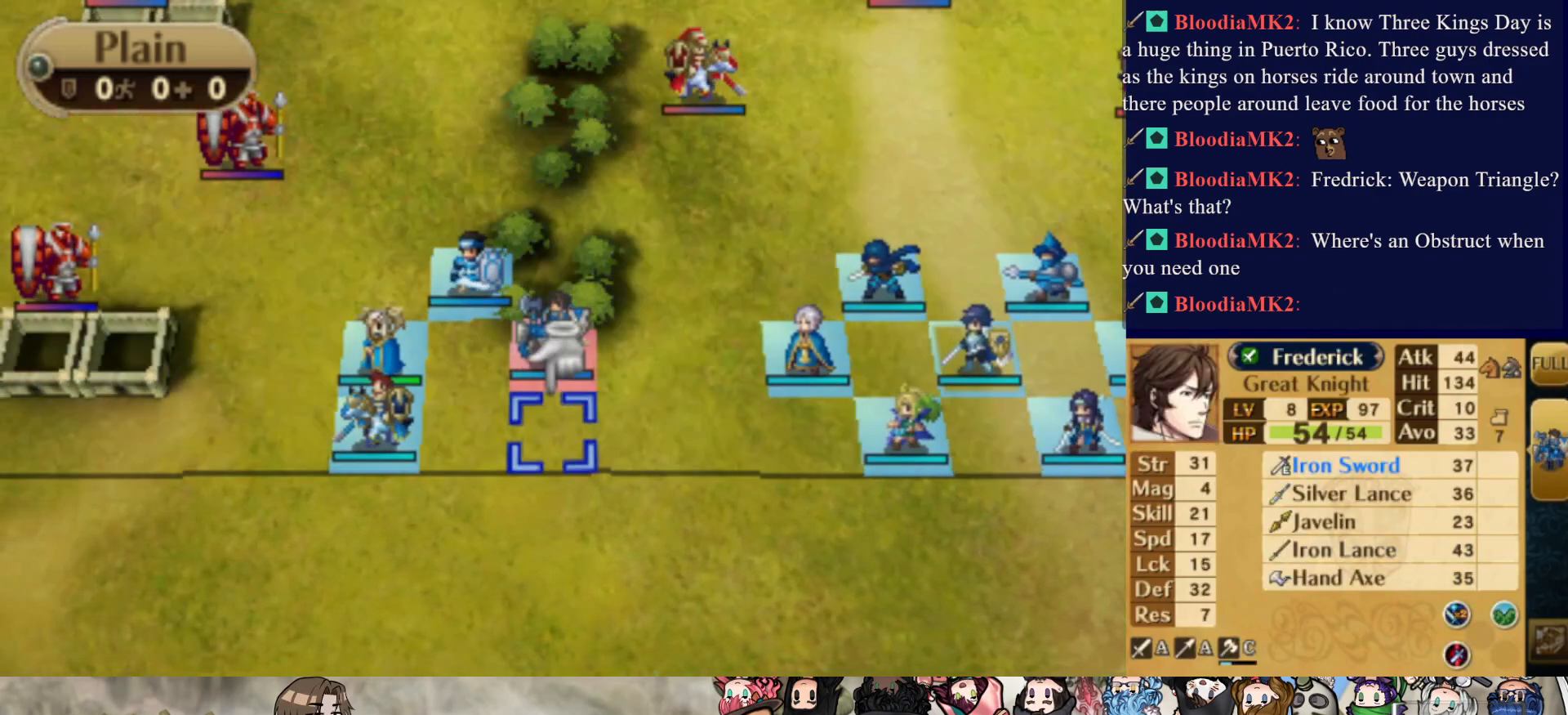
{"buttons": [], "events": [[33, "DPAD_DOWN", "down"], [150, "DPAD_DOWN", "up"], [250, "DPAD_RIGHT", "down"], [333, "DPAD_RIGHT", "up"], [400, "DPAD_RIGHT", "down"], [483, "DPAD_RIGHT", "up"]]}
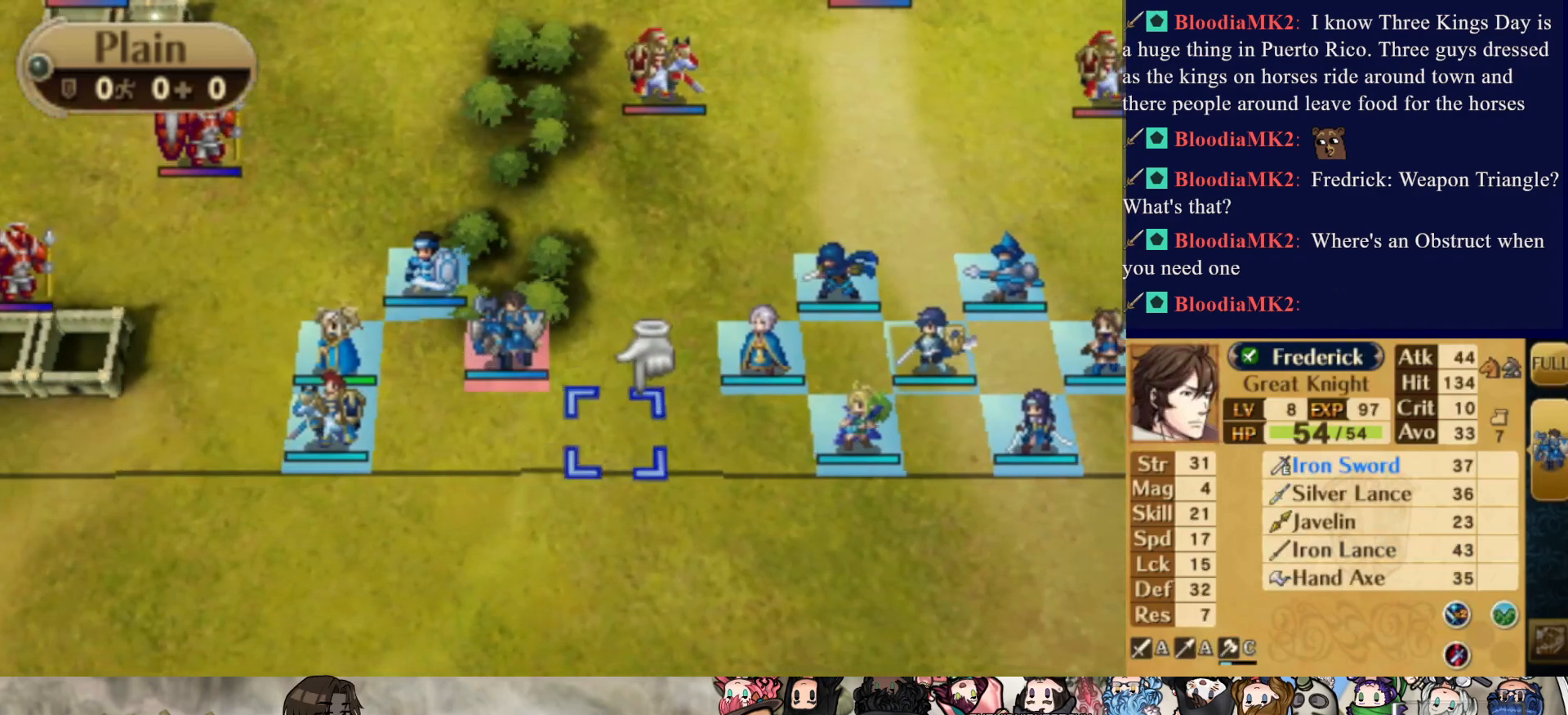
{"buttons": ["CIRCLE"], "events": [[50, "DPAD_RIGHT", "down"], [150, "DPAD_RIGHT", "up"], [200, "DPAD_RIGHT", "down"], [300, "DPAD_RIGHT", "up"], [350, "CIRCLE", "down"]]}
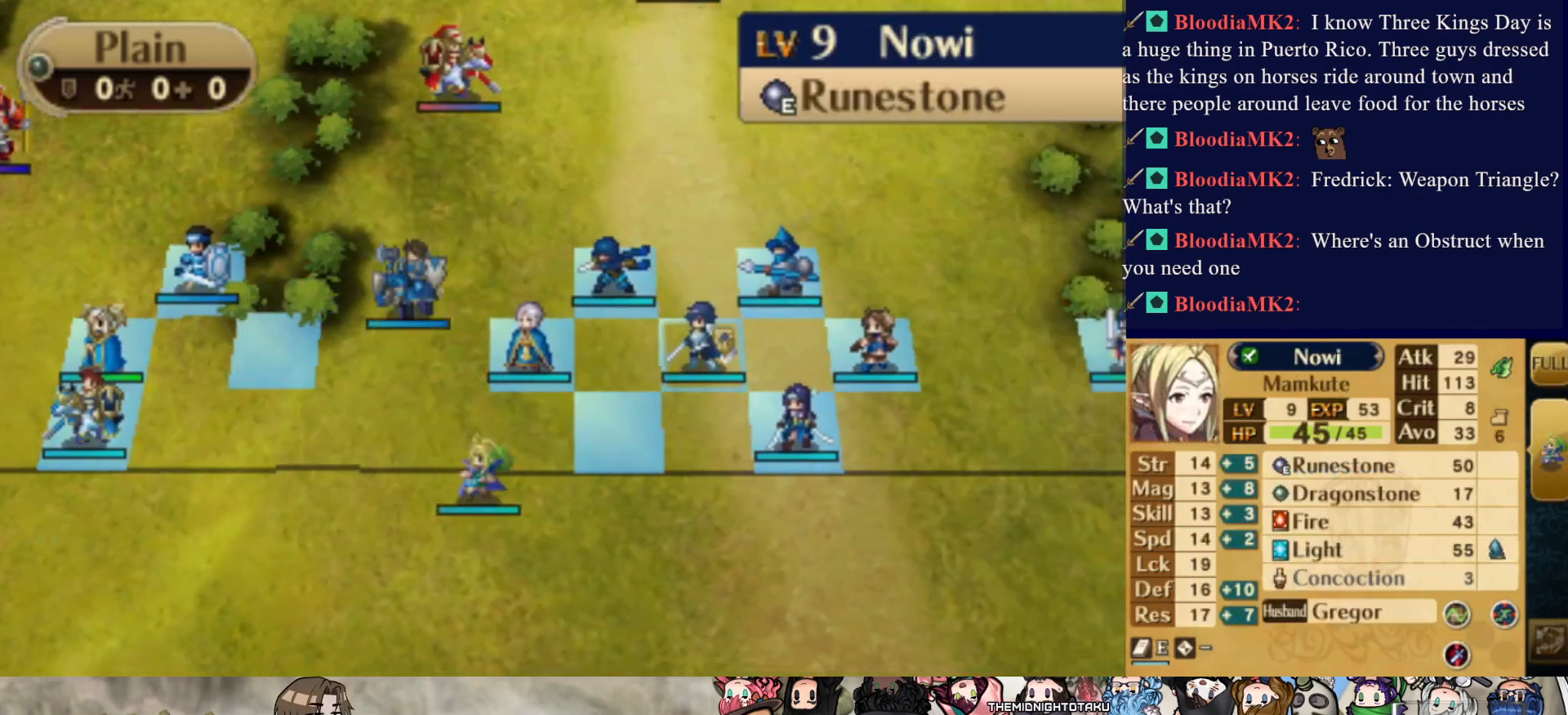
{"buttons": ["DPAD_UP"], "events": [[33, "CIRCLE", "up"], [167, "DPAD_UP", "down"], [233, "DPAD_UP", "up"], [400, "DPAD_UP", "down"]]}
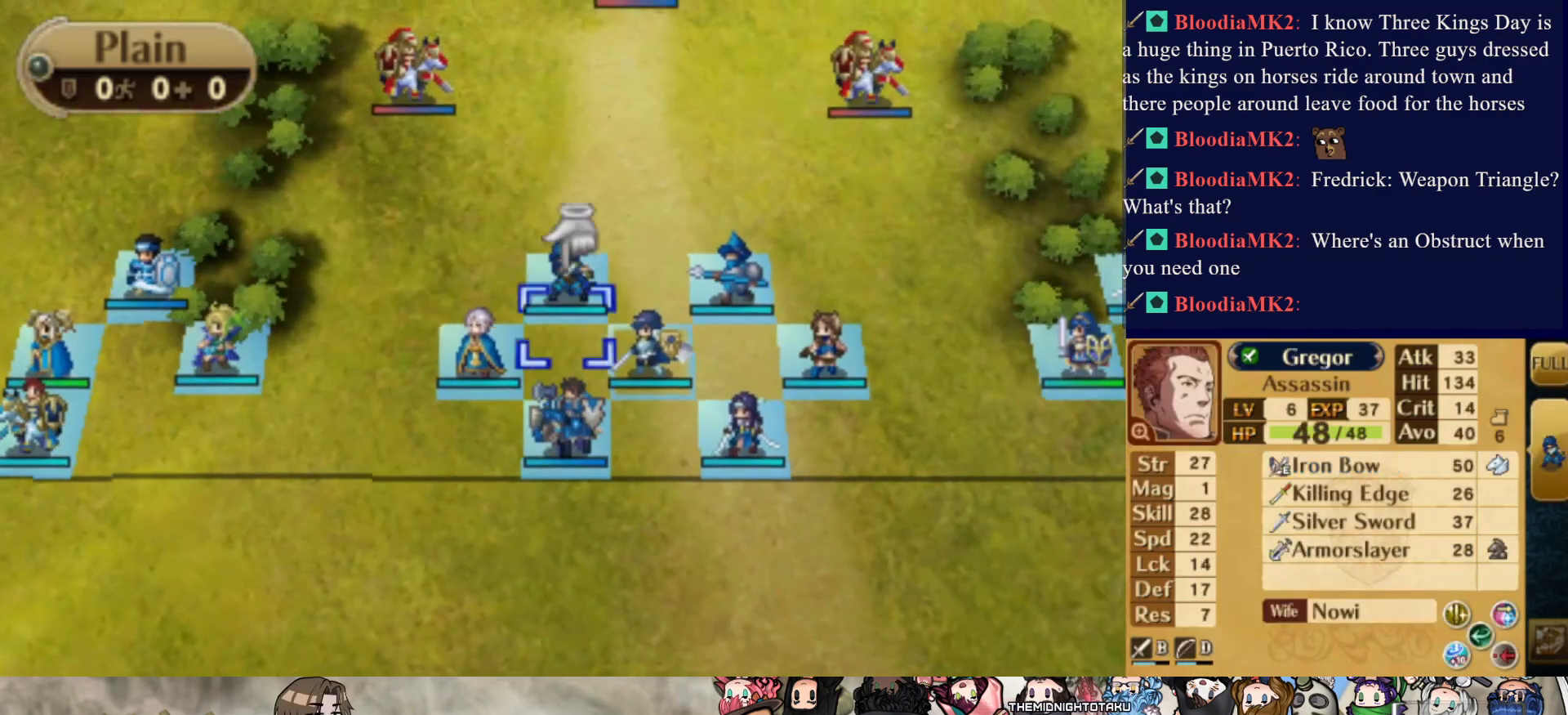
{"buttons": [], "events": [[17, "DPAD_UP", "up"], [400, "DPAD_DOWN", "down"], [500, "DPAD_DOWN", "up"]]}
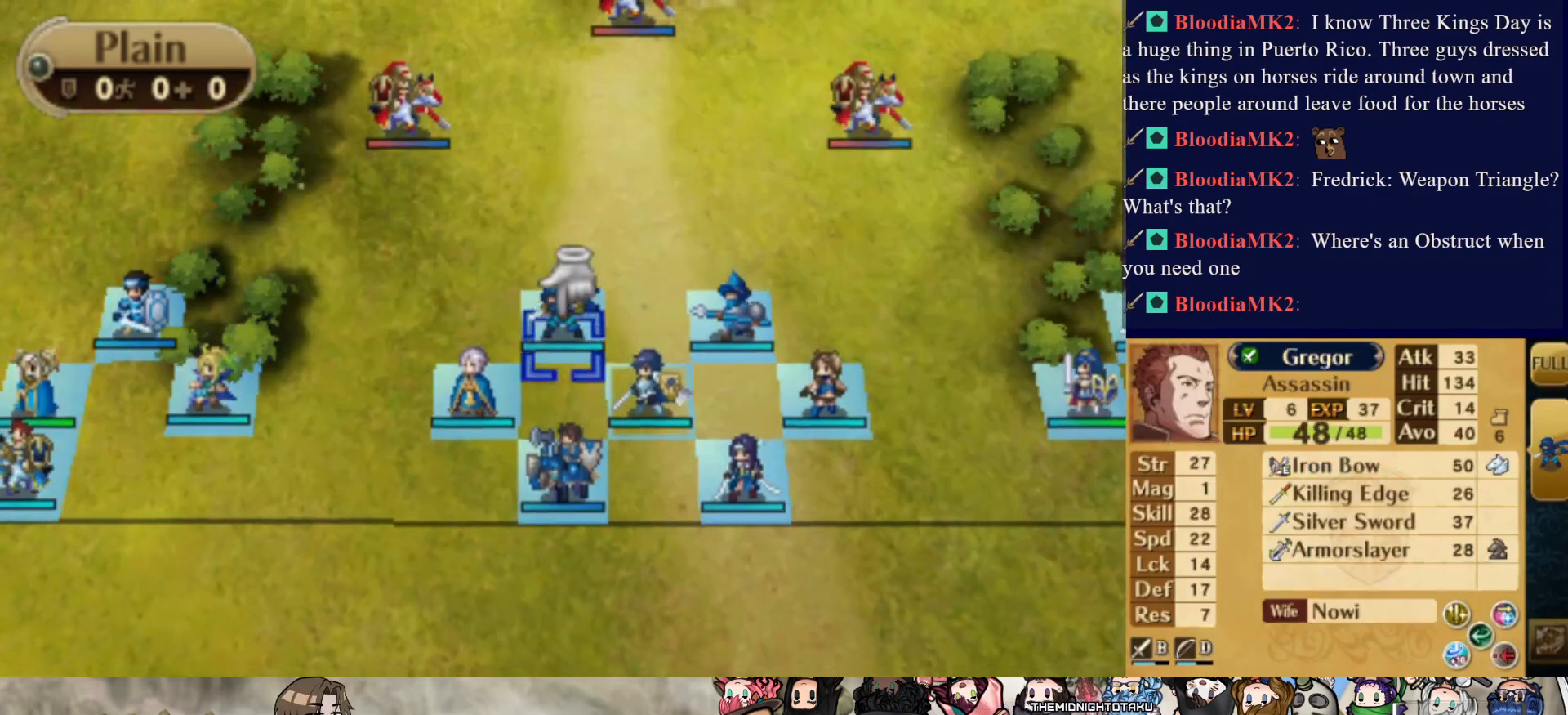
{"buttons": [], "events": [[200, "DPAD_RIGHT", "down"], [317, "DPAD_RIGHT", "up"], [367, "DPAD_RIGHT", "down"], [483, "DPAD_RIGHT", "up"]]}
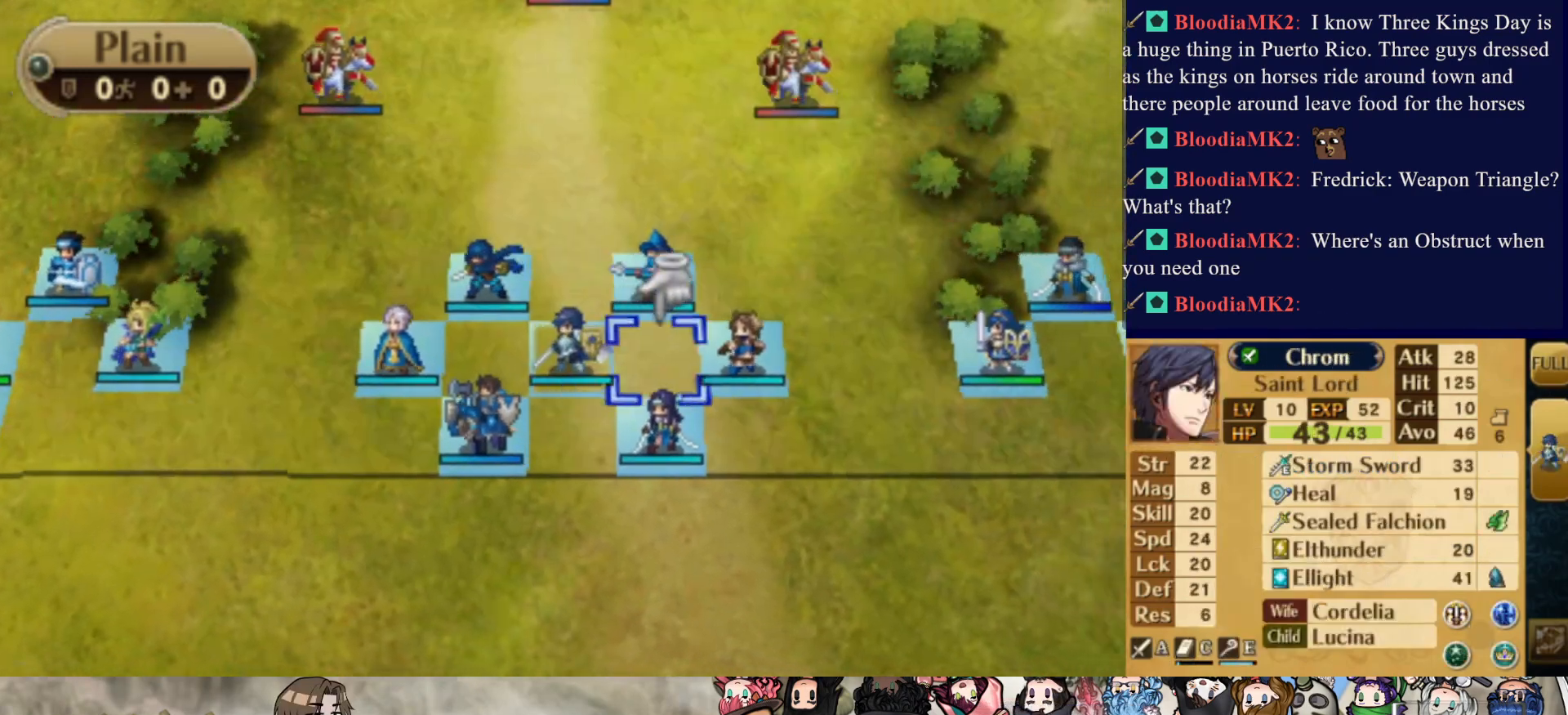
{"buttons": [], "events": [[50, "DPAD_RIGHT", "down"], [150, "DPAD_RIGHT", "up"]]}
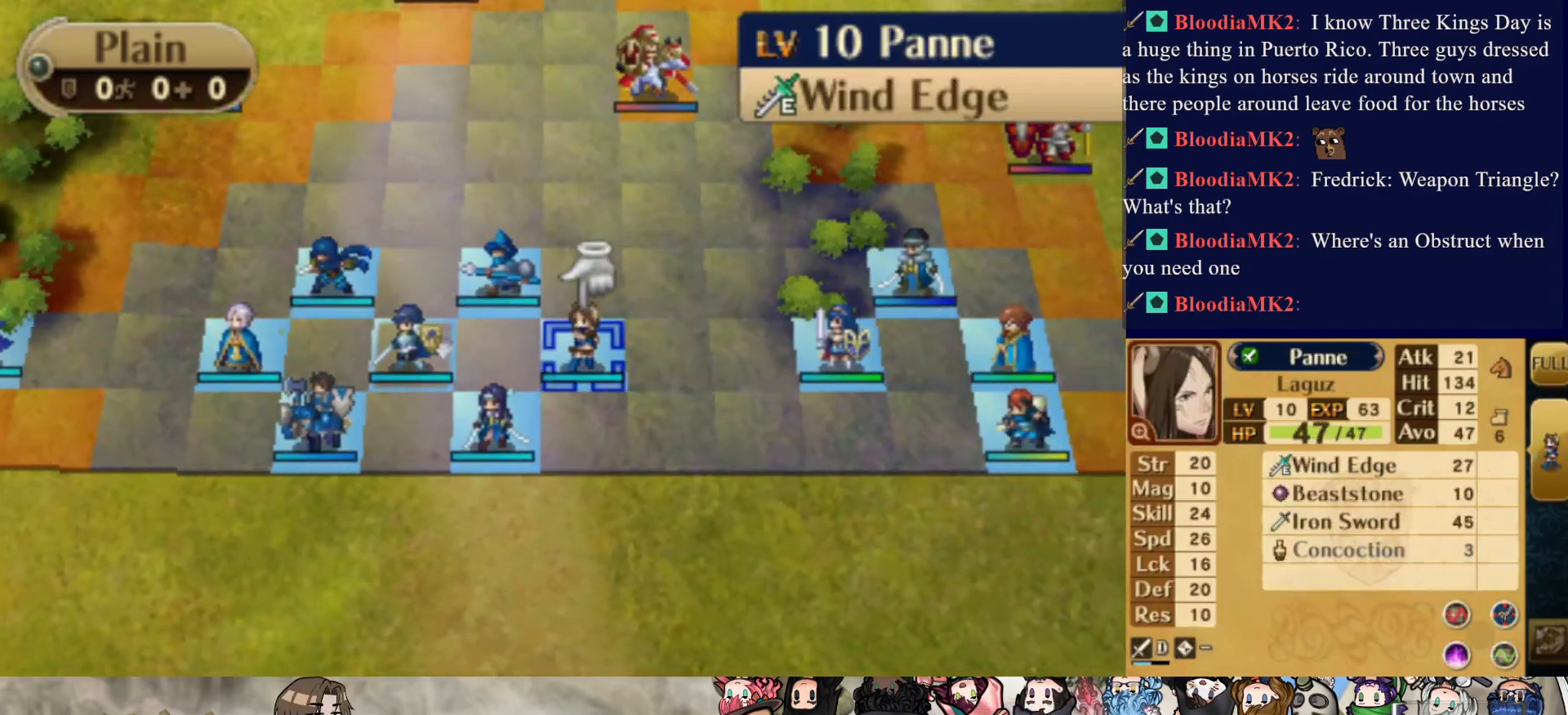
{"buttons": ["DPAD_RIGHT"], "events": [[33, "DPAD_DOWN", "down"], [133, "DPAD_DOWN", "up"], [283, "DPAD_RIGHT", "down"], [433, "DPAD_RIGHT", "up"], [500, "DPAD_RIGHT", "down"]]}
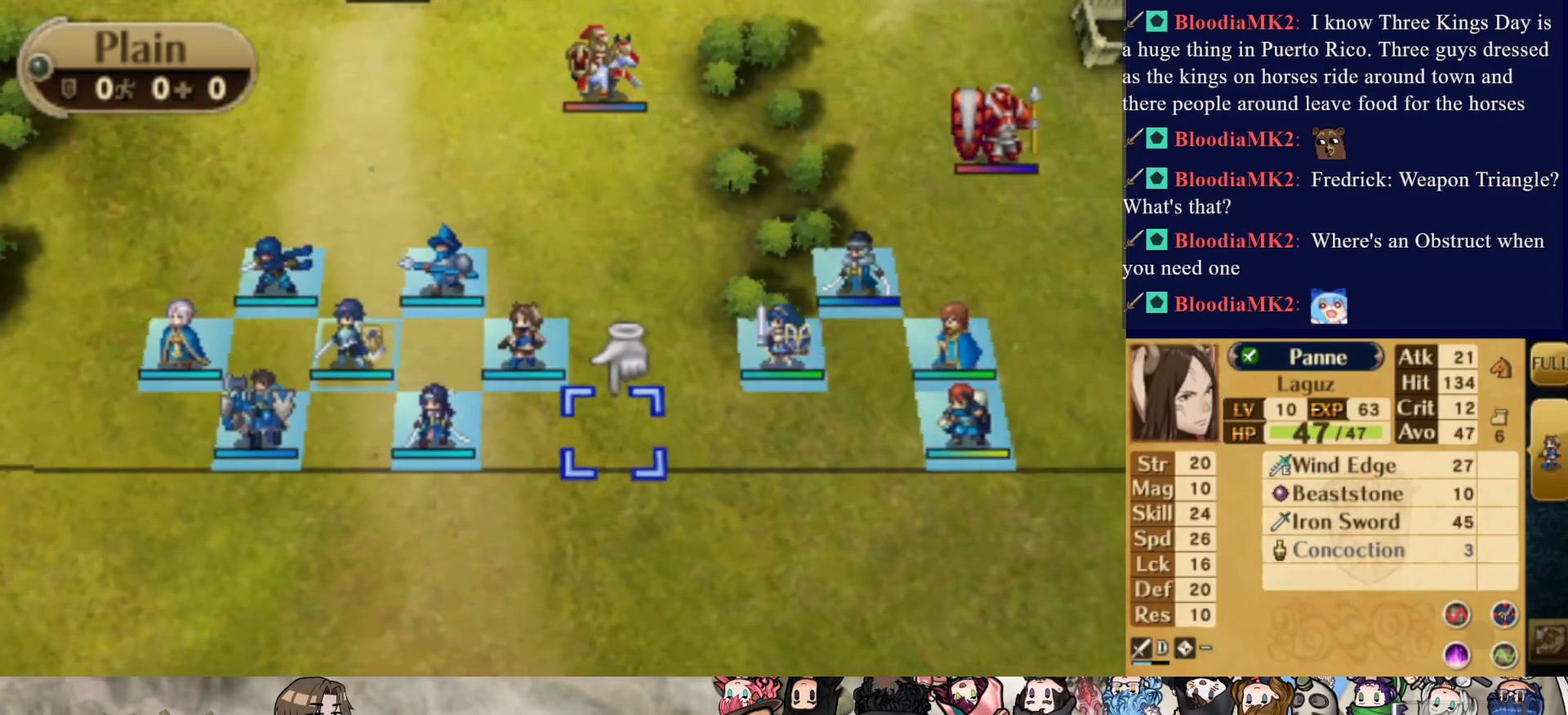
{"buttons": ["DPAD_RIGHT"], "events": [[133, "DPAD_RIGHT", "up"], [200, "DPAD_RIGHT", "down"], [333, "DPAD_RIGHT", "up"], [417, "DPAD_RIGHT", "down"]]}
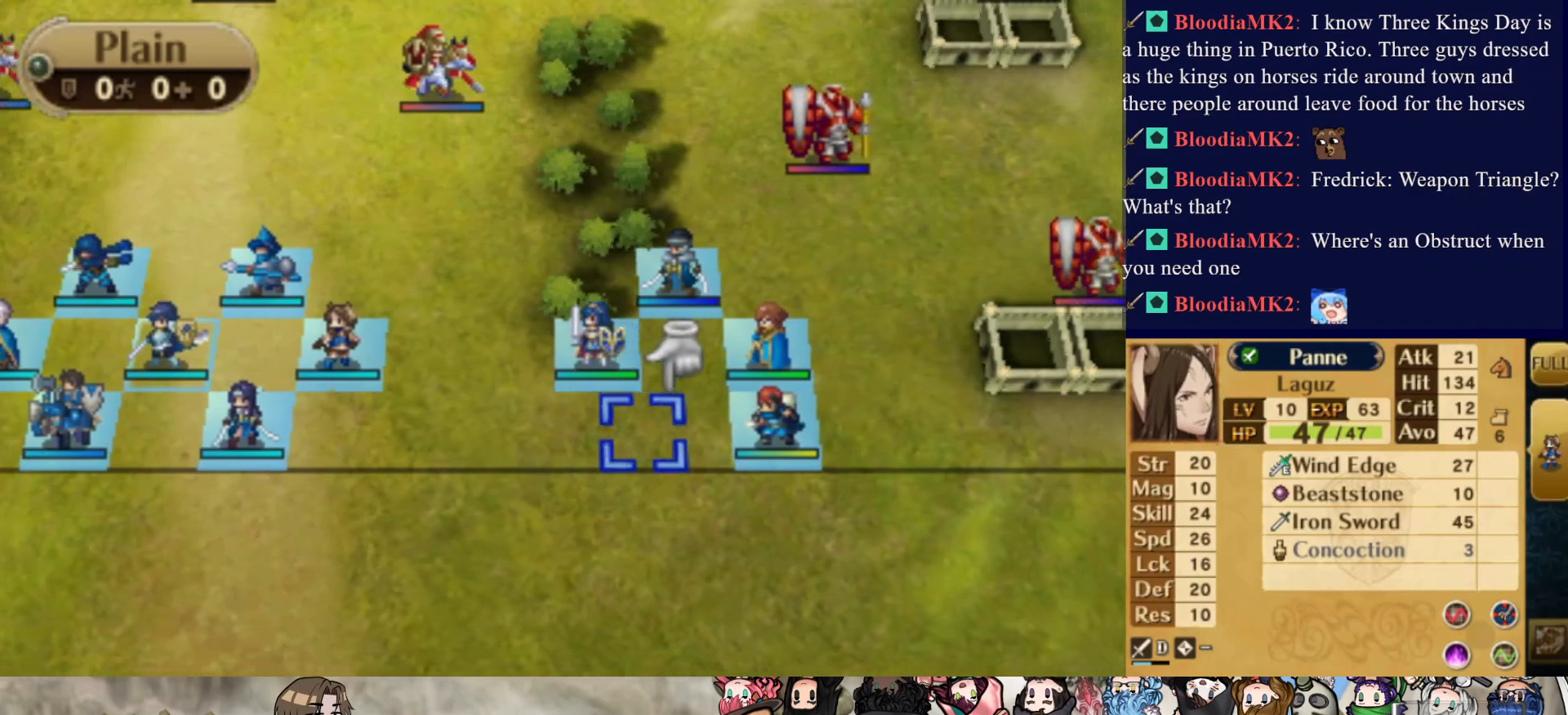
{"buttons": [], "events": [[50, "DPAD_RIGHT", "up"], [117, "DPAD_RIGHT", "down"], [267, "DPAD_RIGHT", "up"]]}